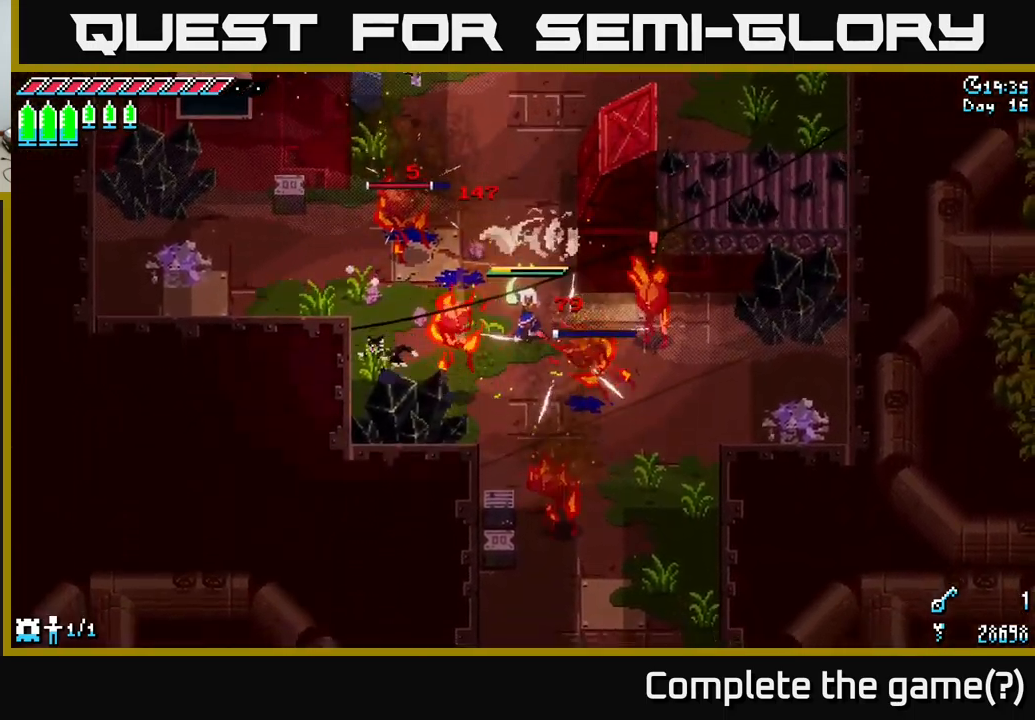
Gameplay with a controller (Xbox layout); each line is a JSON object with the inputs held at the frame after it. "events" lists button and stick changes between this image and that frame as [ms after this image, input, new state], when the widget could be followed in between.
{"buttons": [], "left_stick": "down", "right_stick": "center", "events": [[250, "R2", "down"], [350, "R2", "up"]]}
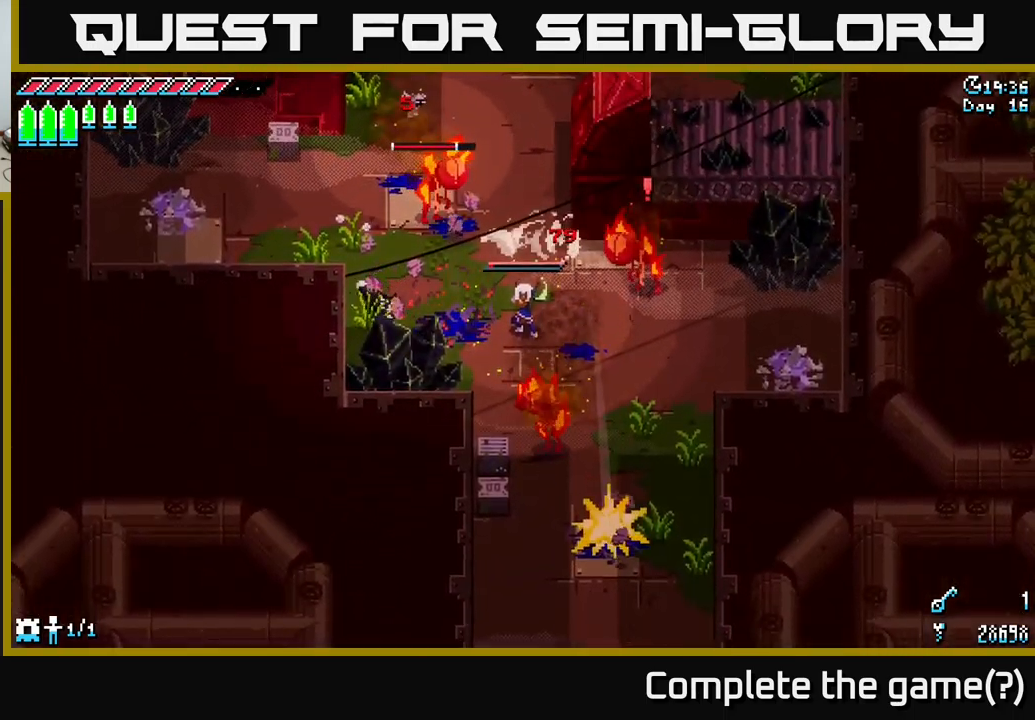
{"buttons": ["X"], "left_stick": "up-right", "right_stick": "center", "events": [[233, "left_stick", "center"], [350, "left_stick", "right"], [383, "X", "down"], [400, "left_stick", "up-right"]]}
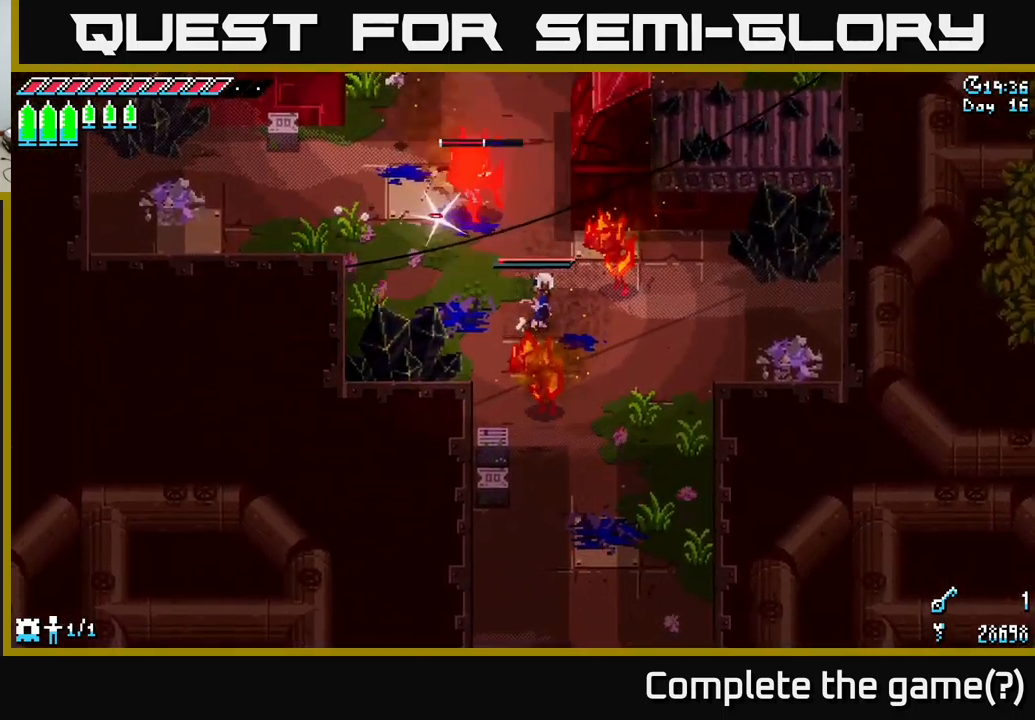
{"buttons": ["X"], "left_stick": "up-left", "right_stick": "center", "events": [[100, "left_stick", "left"], [117, "X", "up"], [233, "X", "down"], [233, "left_stick", "up-left"]]}
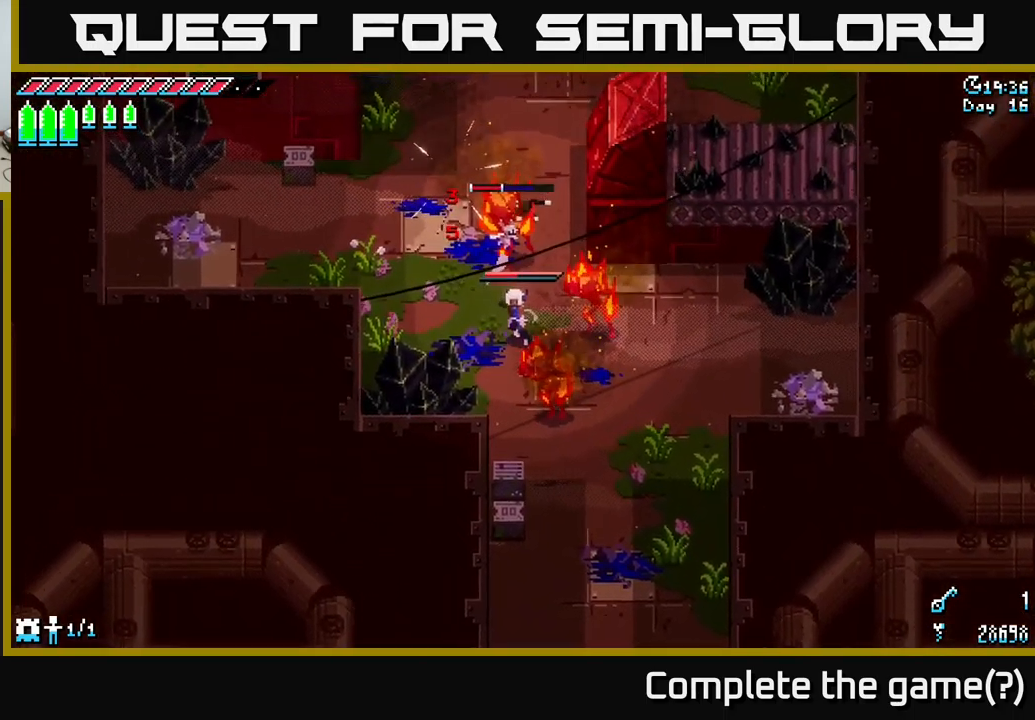
{"buttons": [], "left_stick": "up-left", "right_stick": "center", "events": [[17, "X", "up"], [200, "left_stick", "left"], [500, "left_stick", "up-left"]]}
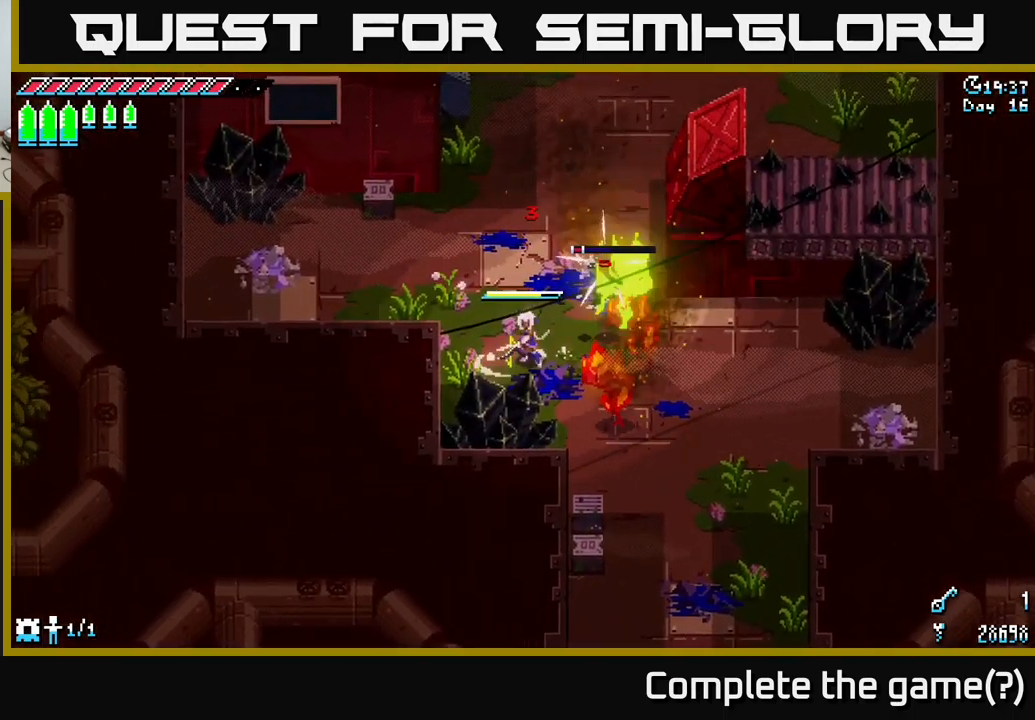
{"buttons": [], "left_stick": "down-left", "right_stick": "center", "events": [[17, "left_stick", "right"], [50, "R2", "down"], [150, "R2", "up"], [150, "left_stick", "center"], [367, "left_stick", "down-right"], [483, "left_stick", "down-left"]]}
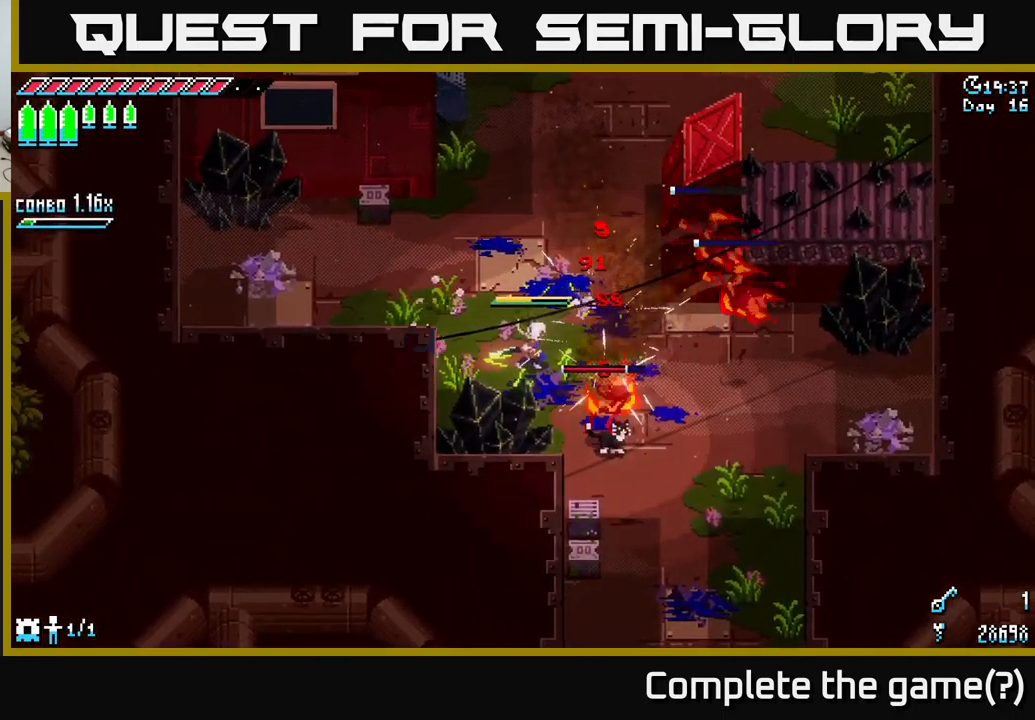
{"buttons": [], "left_stick": "right", "right_stick": "center", "events": [[50, "left_stick", "center"], [167, "left_stick", "down-right"], [200, "R2", "down"], [267, "R2", "up"], [384, "left_stick", "center"], [500, "left_stick", "right"]]}
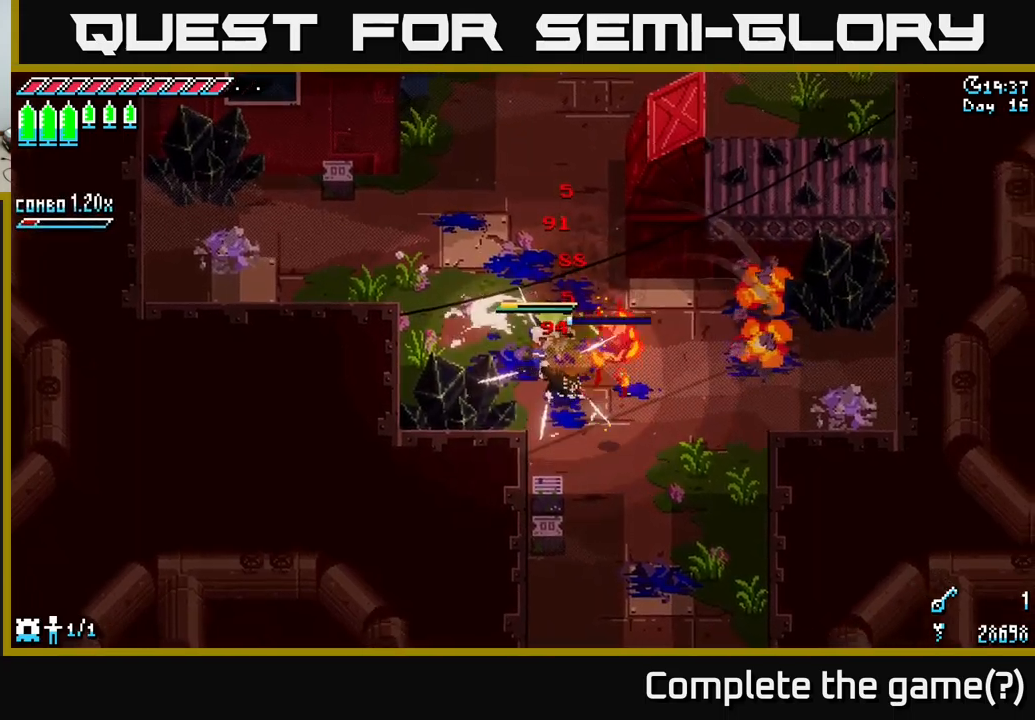
{"buttons": ["X"], "left_stick": "down-right", "right_stick": "center", "events": [[184, "X", "down"], [217, "left_stick", "down-right"]]}
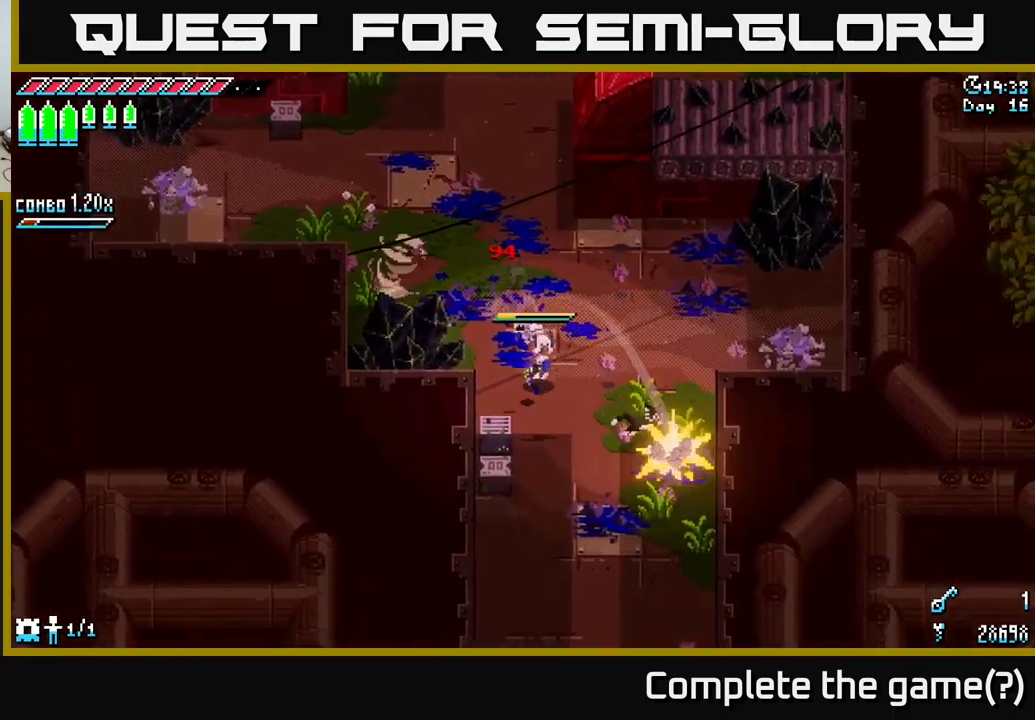
{"buttons": ["X"], "left_stick": "down", "right_stick": "center", "events": [[67, "left_stick", "down"]]}
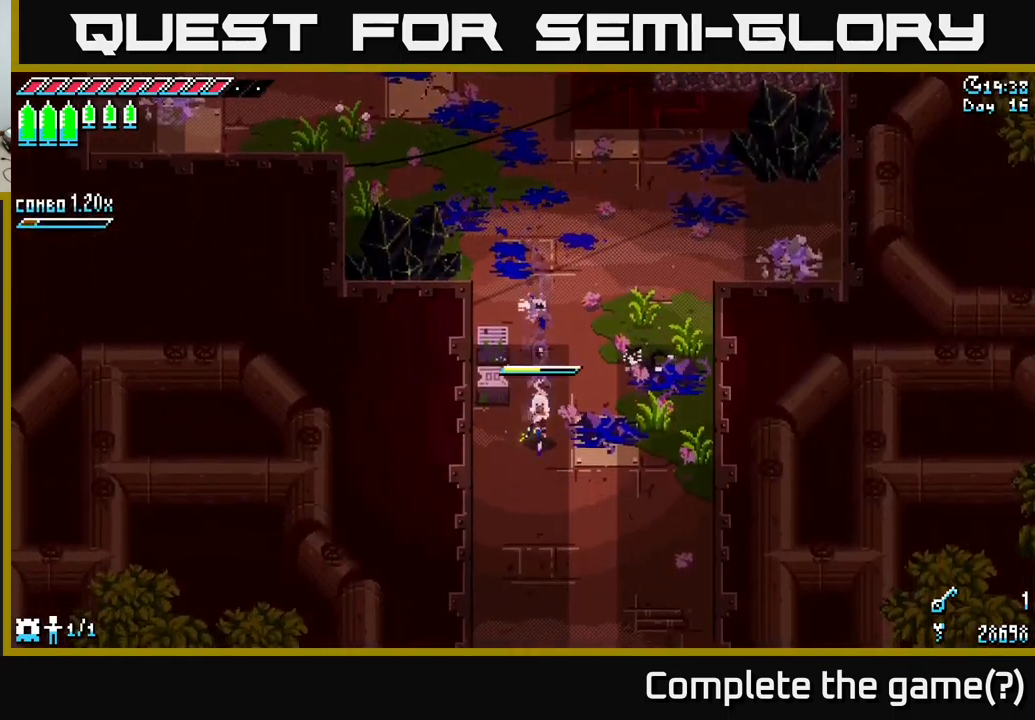
{"buttons": ["X"], "left_stick": "down", "right_stick": "center", "events": [[84, "A", "down"], [217, "A", "up"]]}
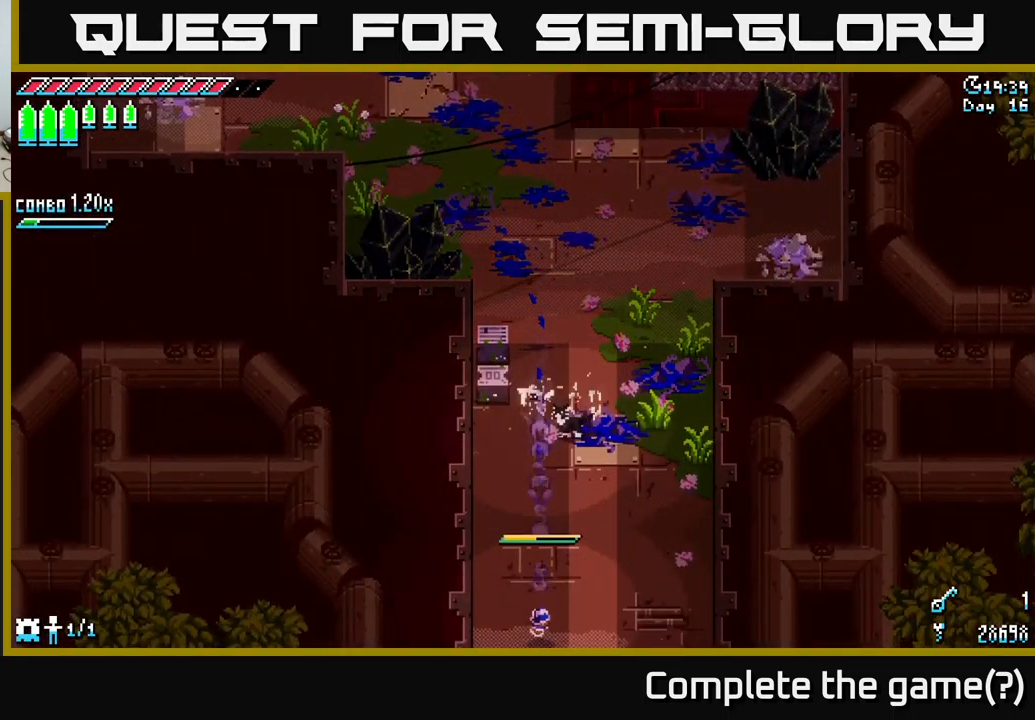
{"buttons": ["X"], "left_stick": "down", "right_stick": "center", "events": []}
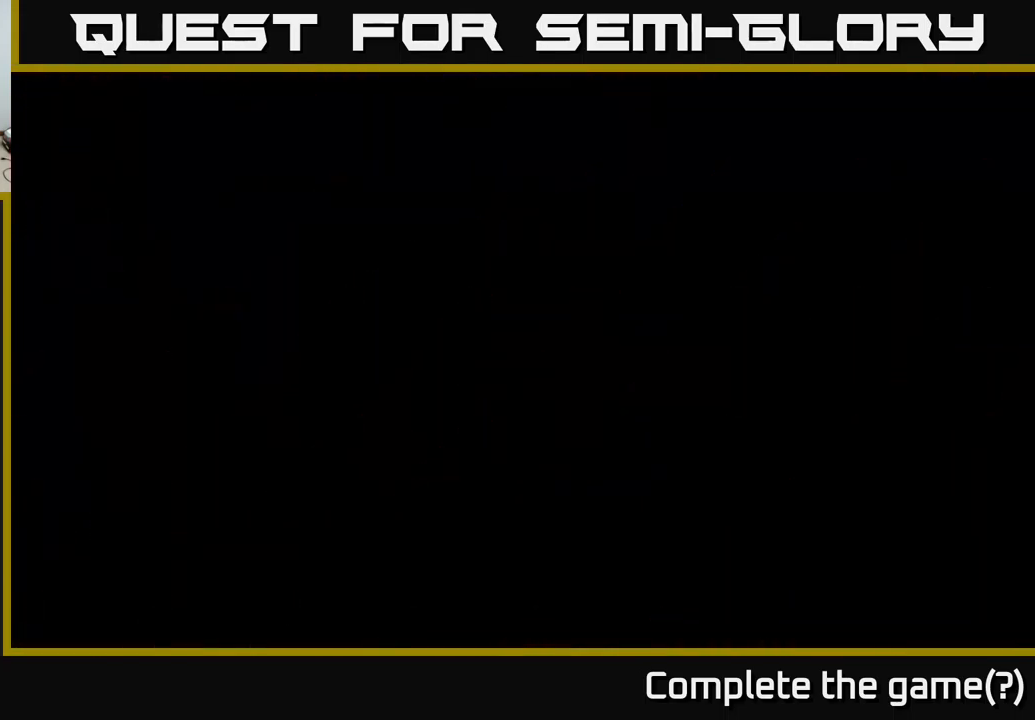
{"buttons": ["X"], "left_stick": "down", "right_stick": "center", "events": []}
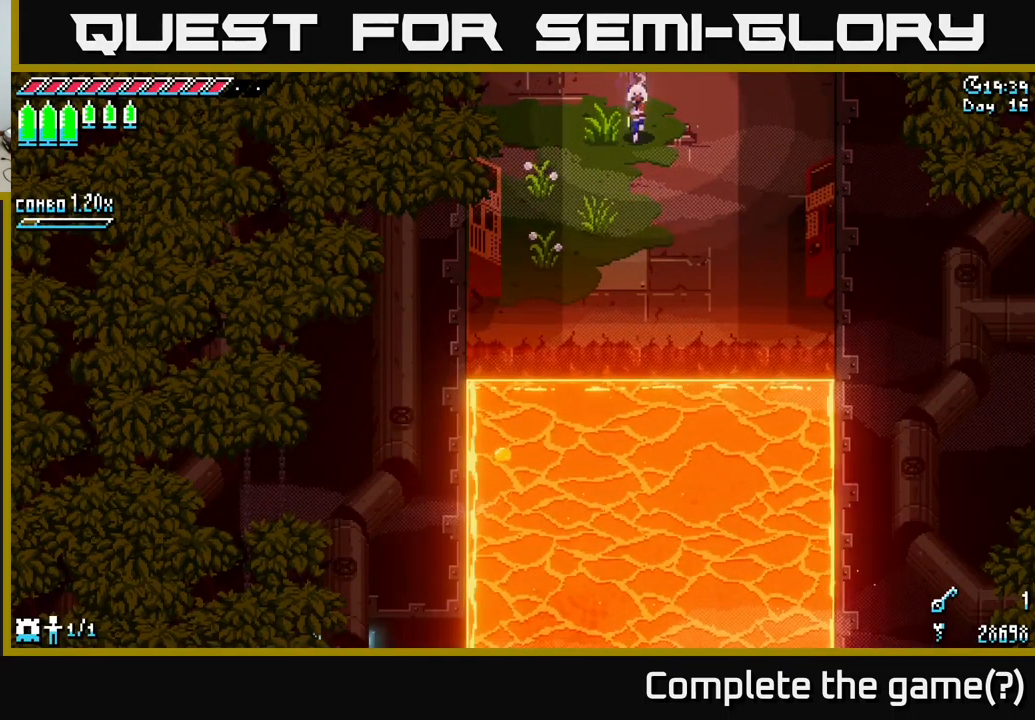
{"buttons": [], "left_stick": "down", "right_stick": "down-left", "events": [[34, "X", "up"], [134, "X", "down"], [200, "X", "up"], [367, "right_stick", "down-left"]]}
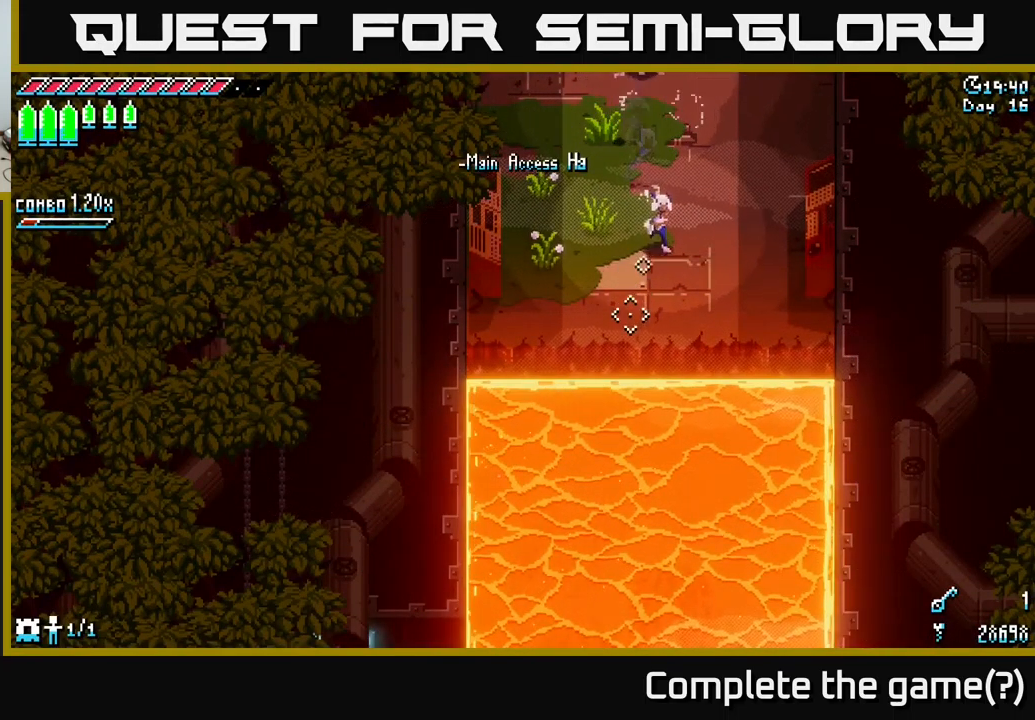
{"buttons": [], "left_stick": "center", "right_stick": "down-left", "events": [[217, "L2", "down"], [267, "left_stick", "down-right"], [334, "L2", "up"], [400, "left_stick", "center"]]}
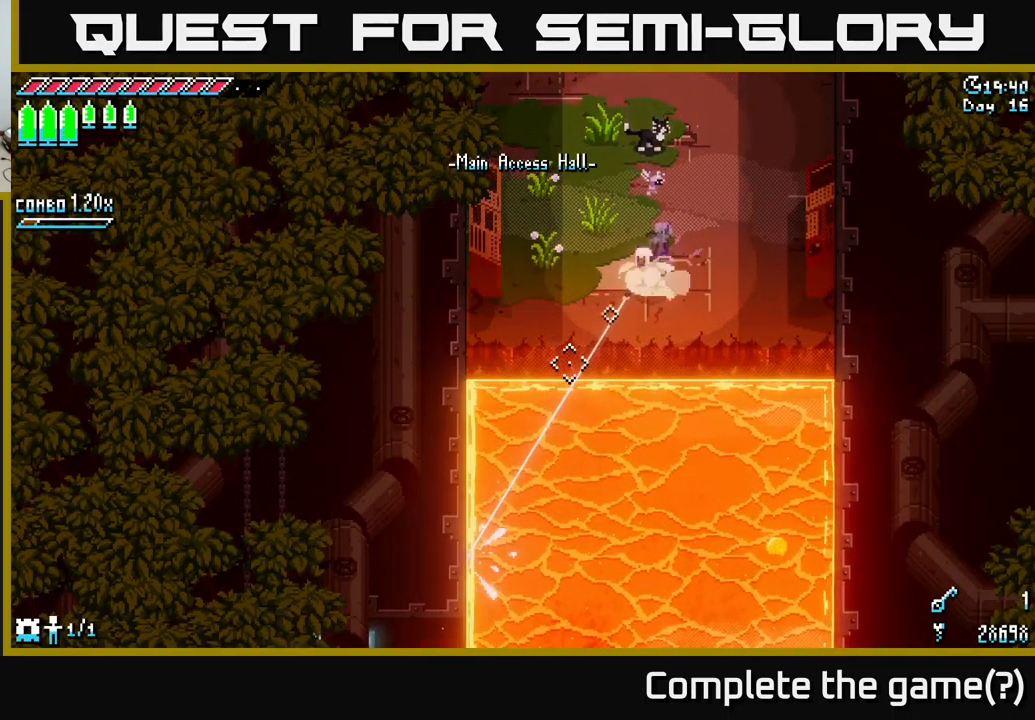
{"buttons": [], "left_stick": "center", "right_stick": "down-right", "events": [[167, "right_stick", "down"], [300, "right_stick", "down-right"]]}
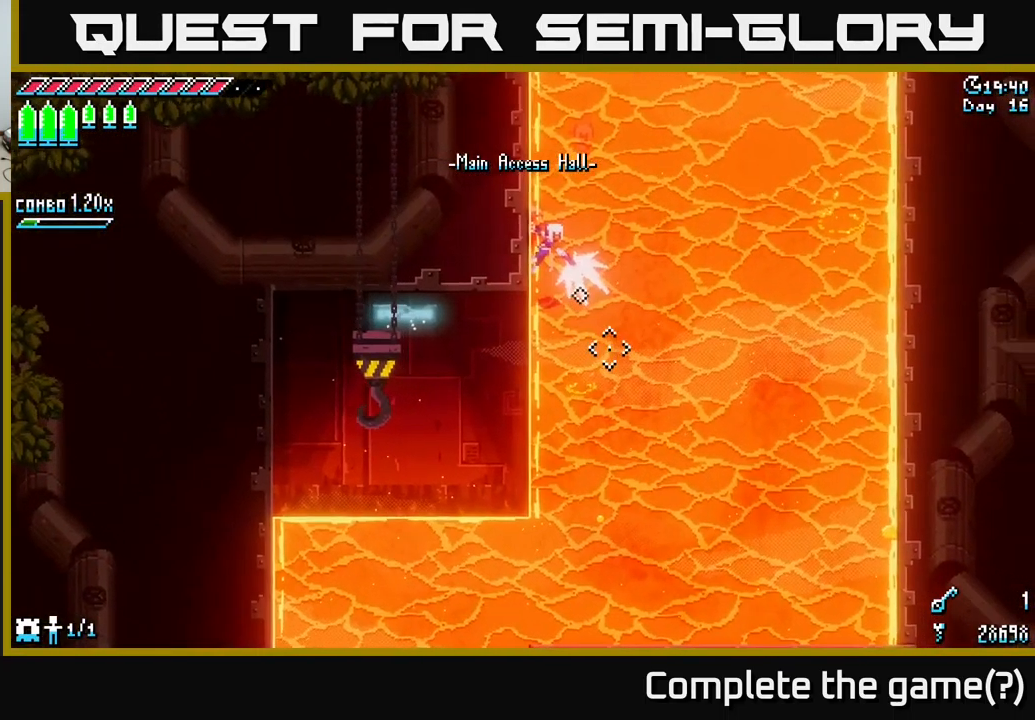
{"buttons": [], "left_stick": "center", "right_stick": "down-right", "events": [[17, "L2", "down"], [134, "L2", "up"]]}
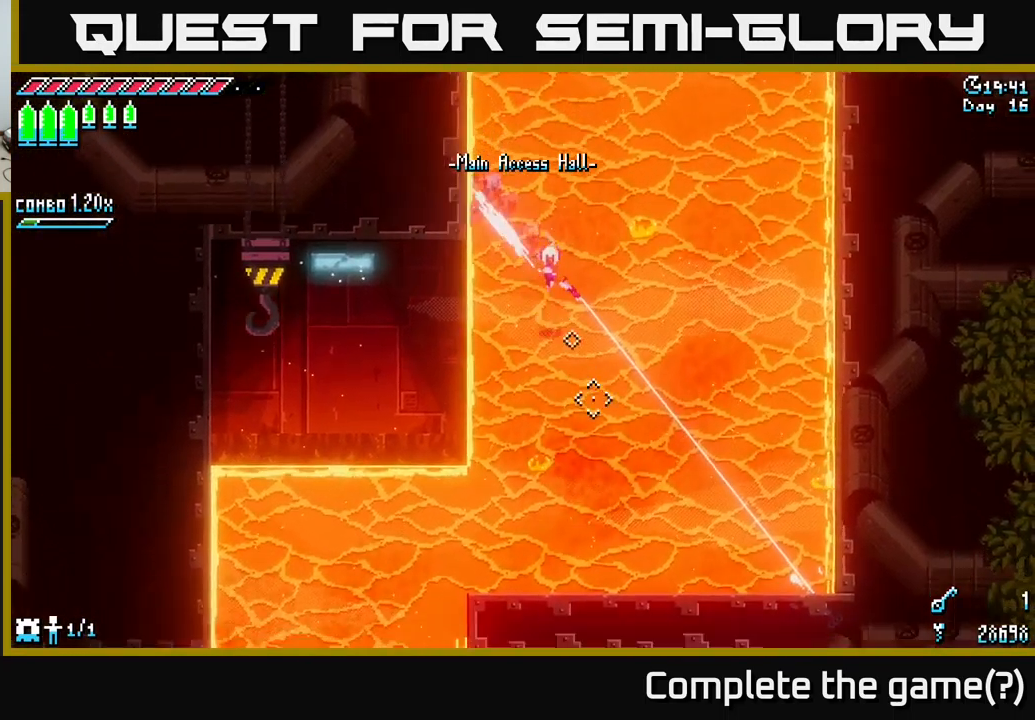
{"buttons": [], "left_stick": "center", "right_stick": "left", "events": [[17, "right_stick", "down"], [150, "right_stick", "down-left"], [350, "right_stick", "left"]]}
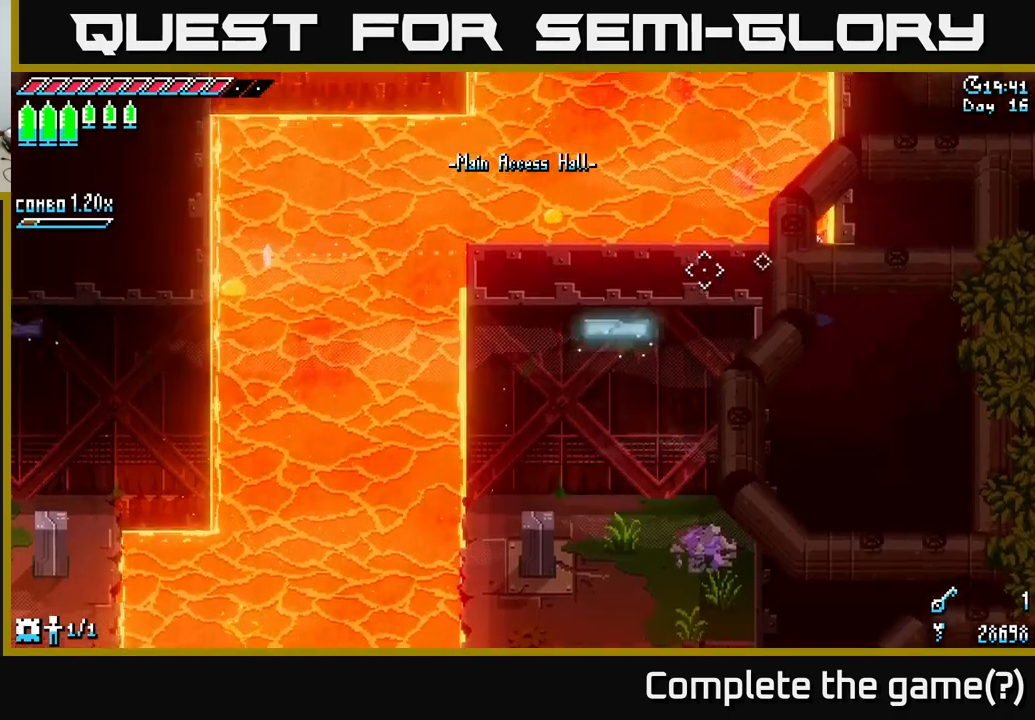
{"buttons": [], "left_stick": "center", "right_stick": "left", "events": [[300, "L2", "down"], [416, "L2", "up"]]}
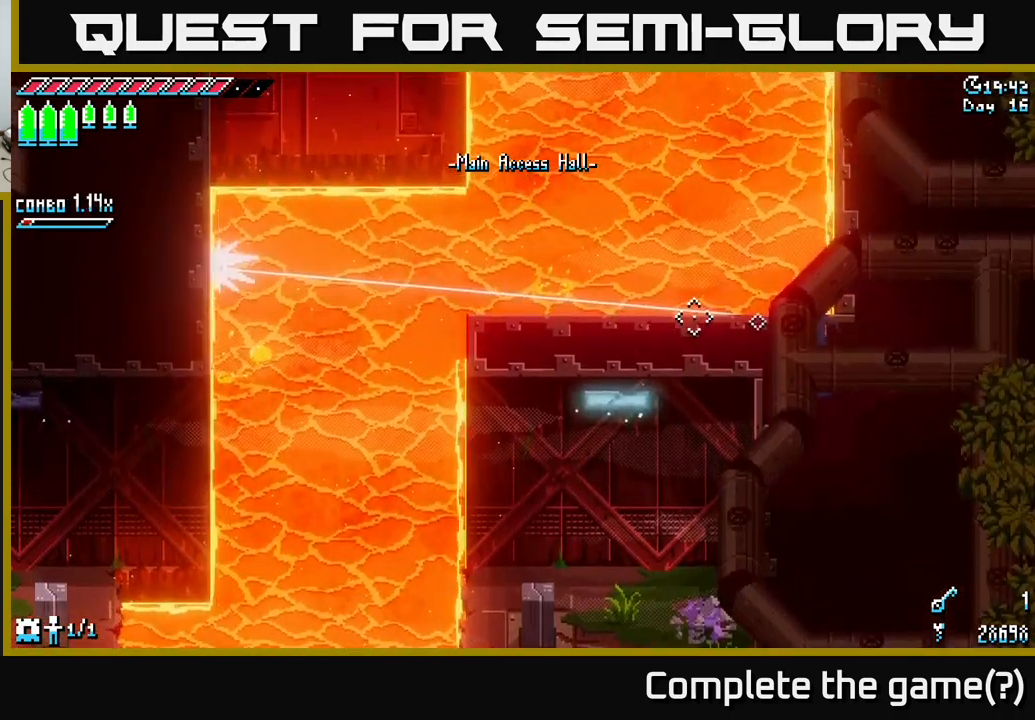
{"buttons": [], "left_stick": "center", "right_stick": "down", "events": [[216, "right_stick", "center"], [450, "right_stick", "down"]]}
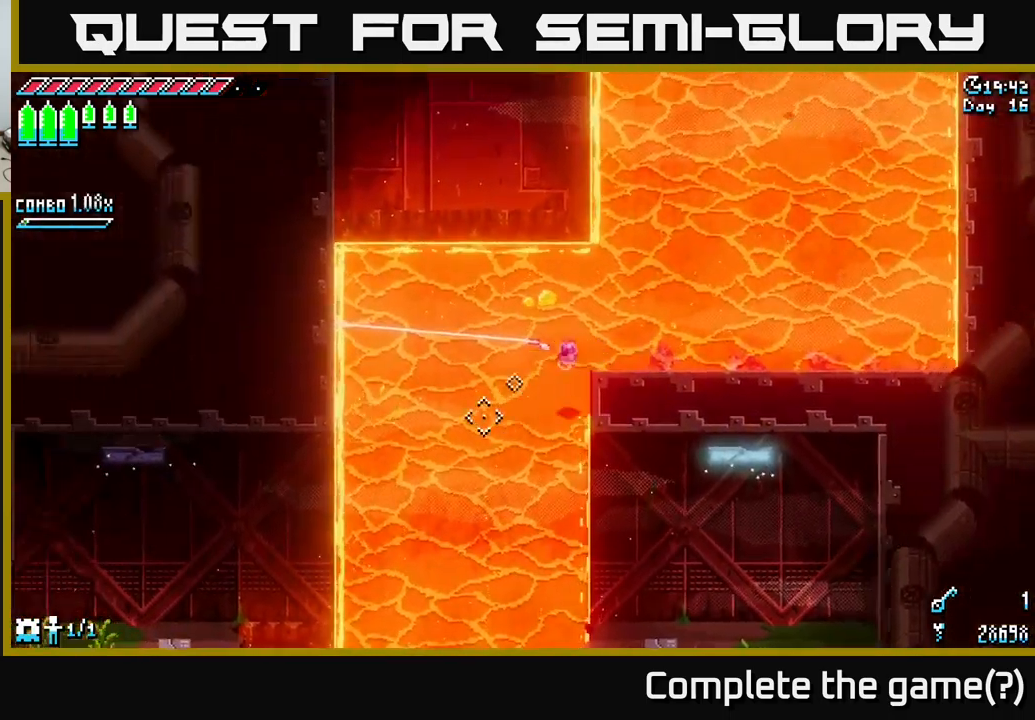
{"buttons": [], "left_stick": "center", "right_stick": "down-right", "events": [[200, "right_stick", "down-right"], [350, "L2", "down"], [500, "L2", "up"]]}
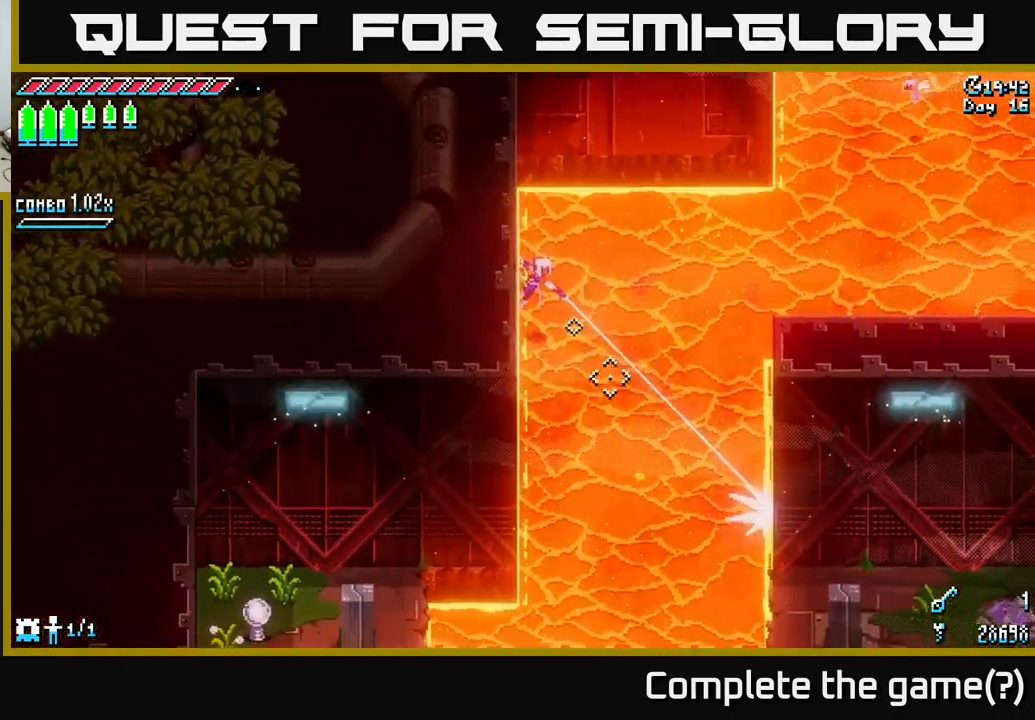
{"buttons": [], "left_stick": "center", "right_stick": "down-left", "events": [[433, "right_stick", "down-left"]]}
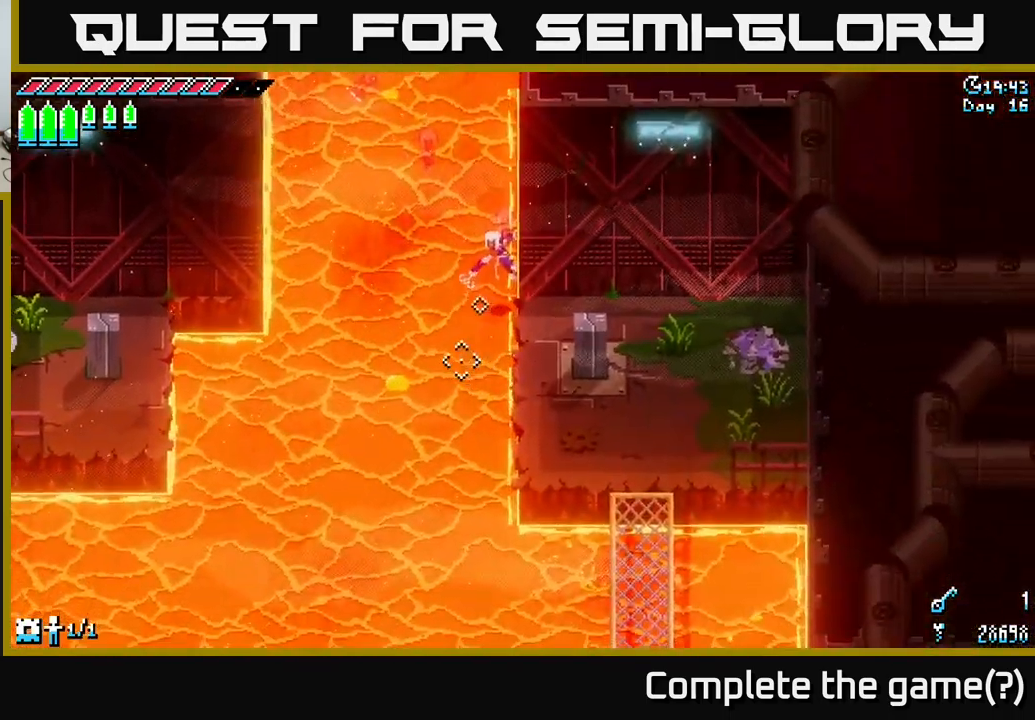
{"buttons": [], "left_stick": "center", "right_stick": "down-left", "events": [[100, "L2", "down"], [283, "L2", "up"]]}
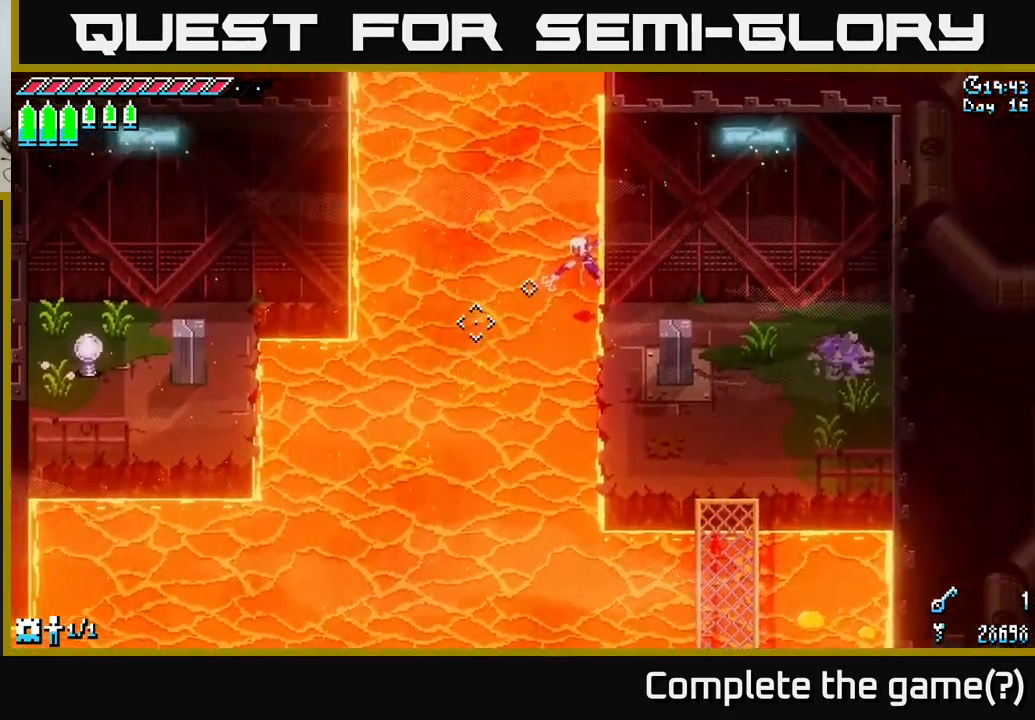
{"buttons": [], "left_stick": "center", "right_stick": "down-left", "events": [[283, "L2", "down"], [416, "L2", "up"]]}
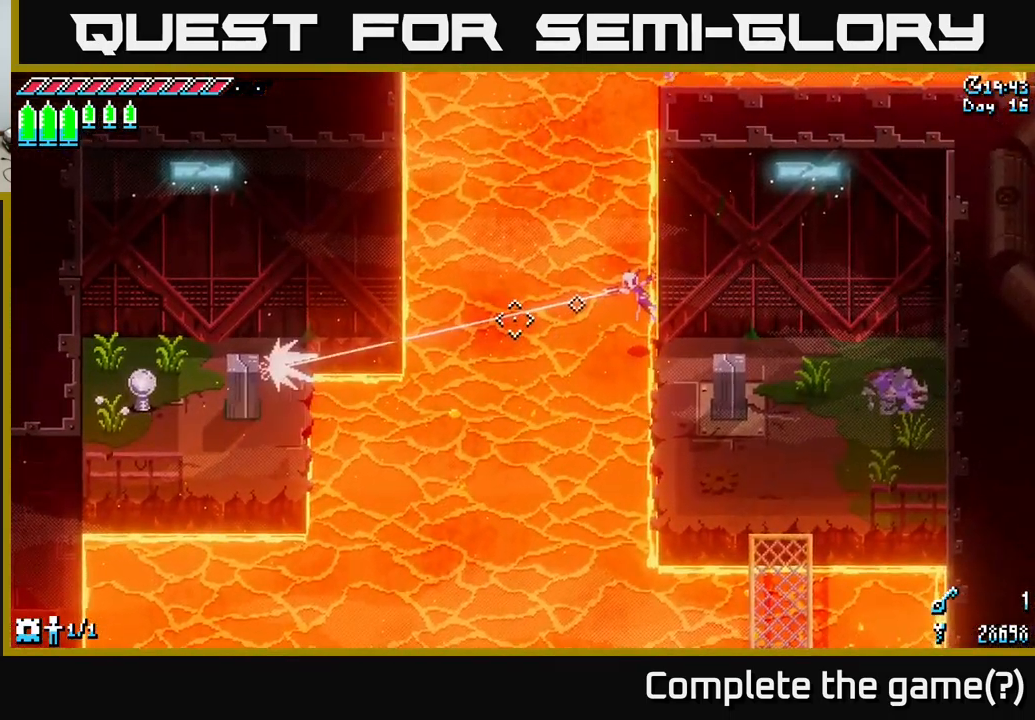
{"buttons": [], "left_stick": "center", "right_stick": "center", "events": [[250, "right_stick", "center"]]}
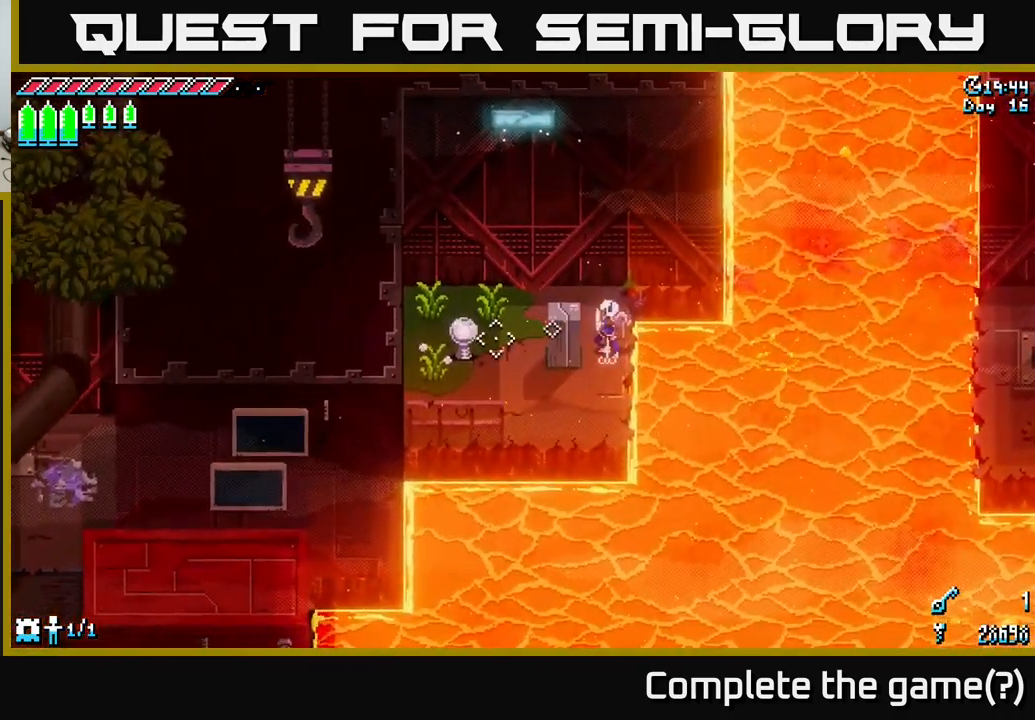
{"buttons": [], "left_stick": "left", "right_stick": "down-left", "events": [[33, "left_stick", "down"], [50, "right_stick", "down"], [100, "left_stick", "down-left"], [133, "right_stick", "down-left"], [300, "left_stick", "left"]]}
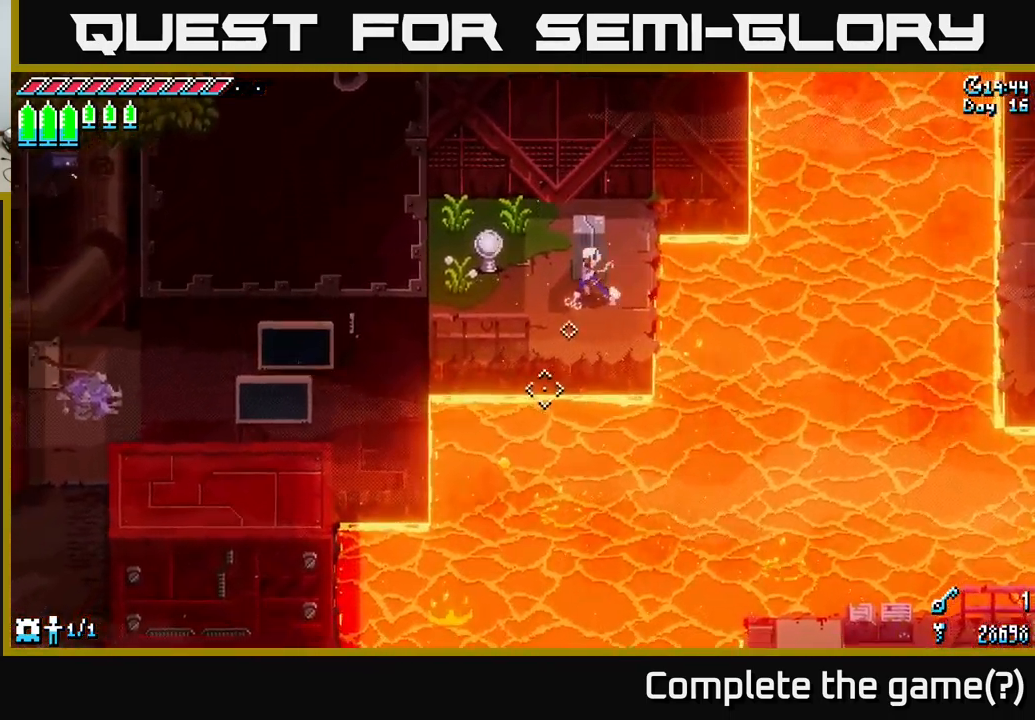
{"buttons": [], "left_stick": "center", "right_stick": "down-left", "events": [[166, "left_stick", "center"], [300, "L2", "down"], [383, "L2", "up"]]}
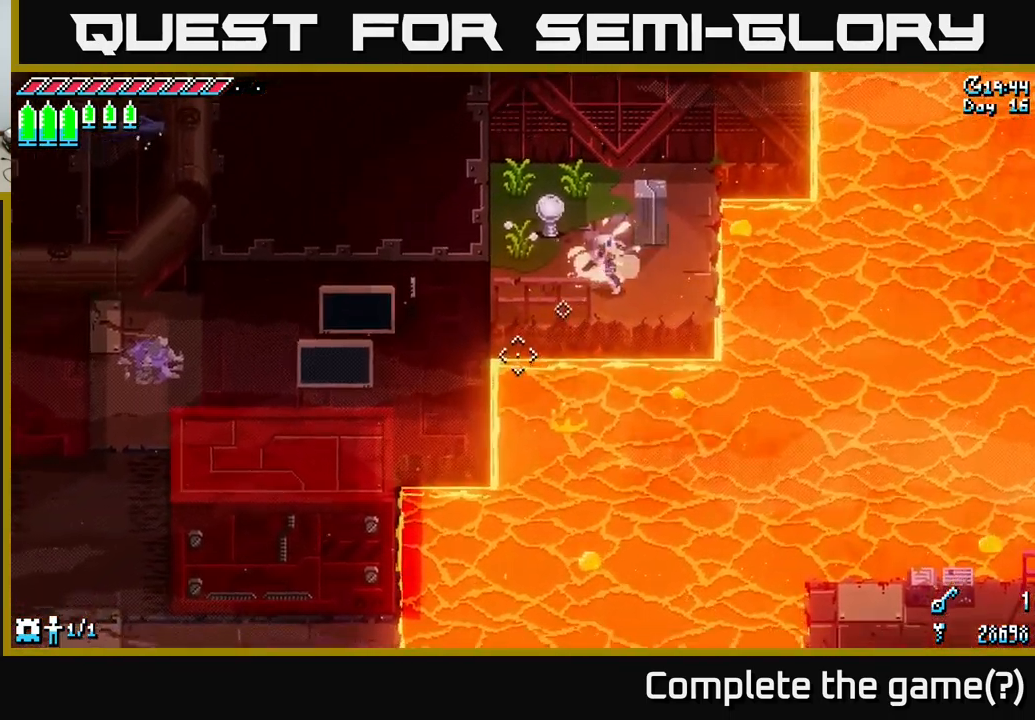
{"buttons": [], "left_stick": "center", "right_stick": "down", "events": [[233, "right_stick", "down"]]}
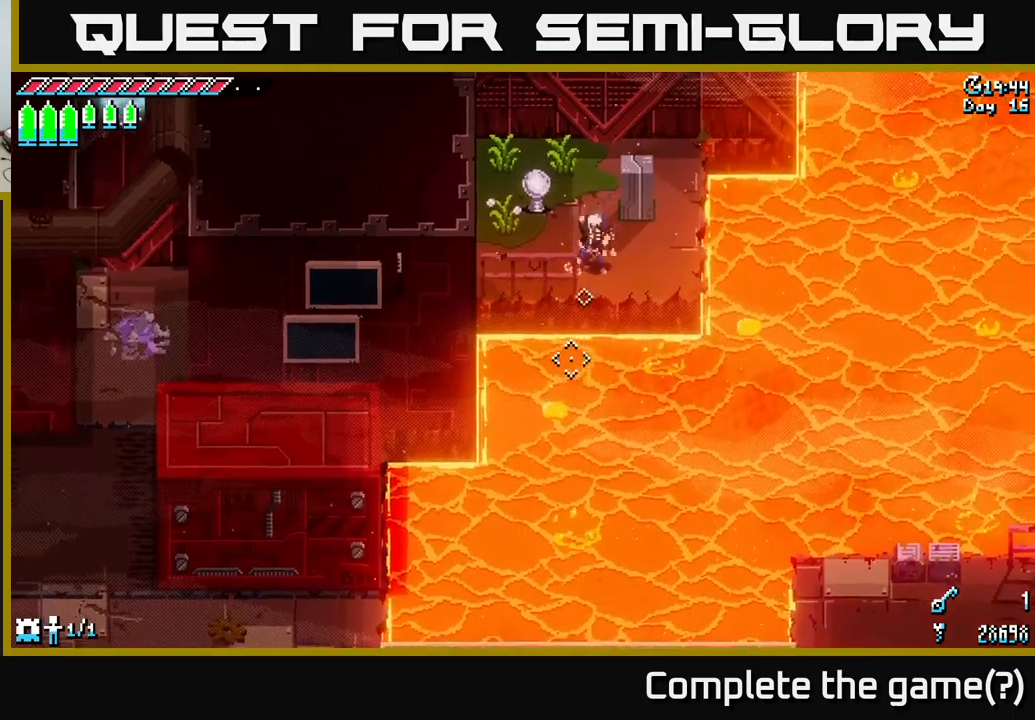
{"buttons": [], "left_stick": "center", "right_stick": "down-left", "events": [[17, "right_stick", "down-left"], [183, "L2", "down"], [300, "L2", "up"]]}
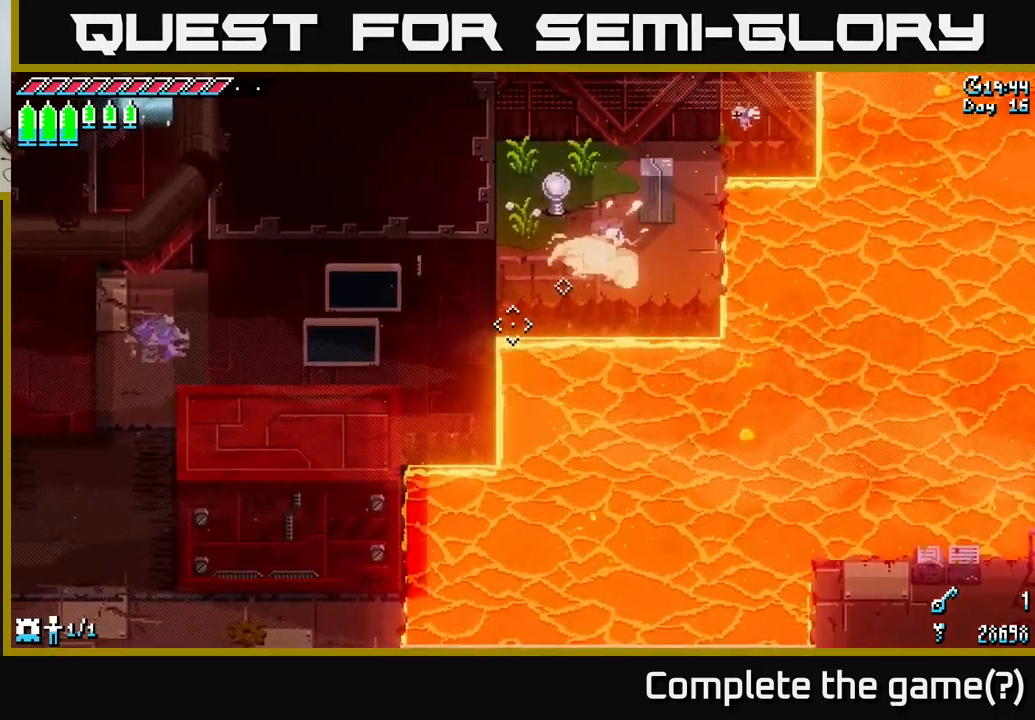
{"buttons": [], "left_stick": "right", "right_stick": "down", "events": [[183, "right_stick", "down"], [217, "left_stick", "right"]]}
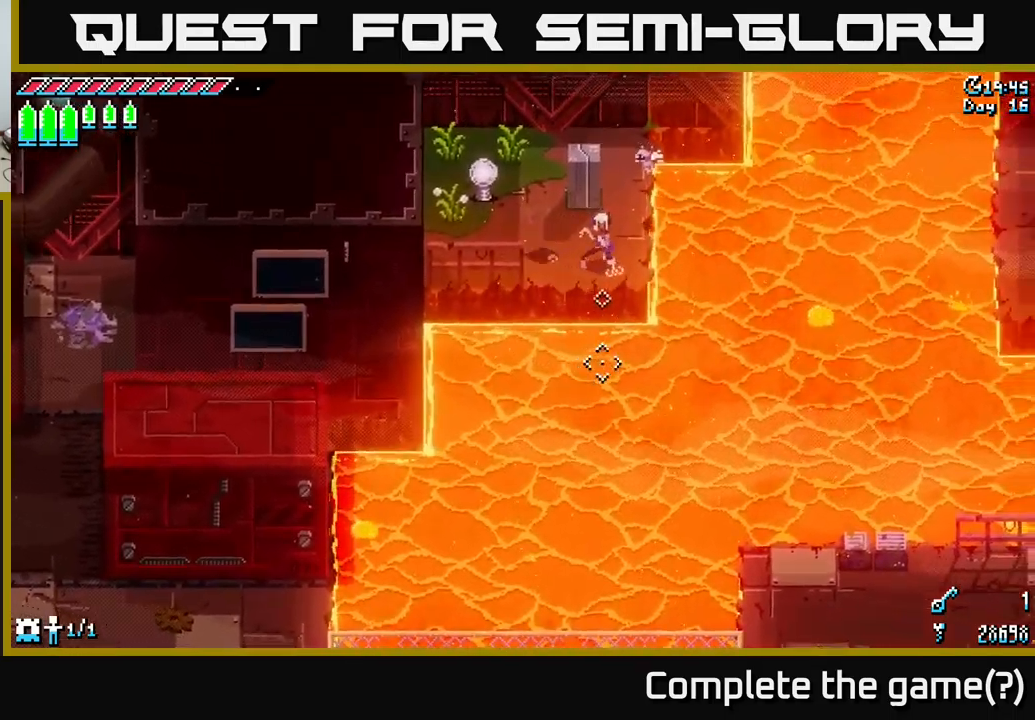
{"buttons": [], "left_stick": "center", "right_stick": "down-right", "events": [[50, "left_stick", "center"], [50, "right_stick", "down-right"], [150, "L2", "down"], [250, "L2", "up"]]}
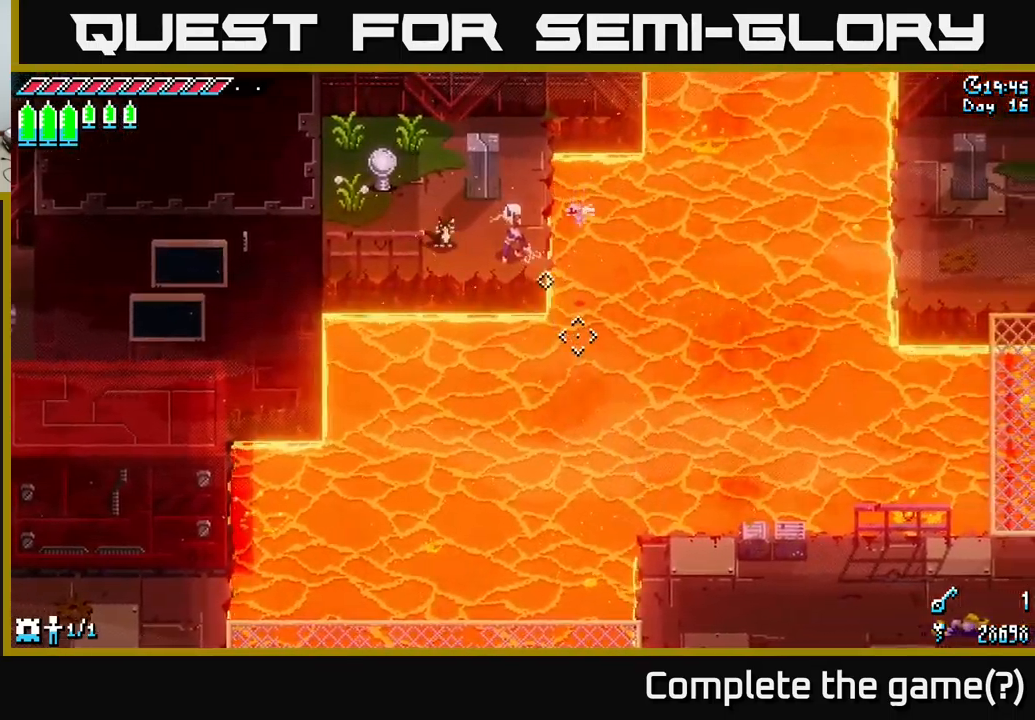
{"buttons": [], "left_stick": "center", "right_stick": "down-right", "events": [[300, "L2", "down"], [417, "L2", "up"]]}